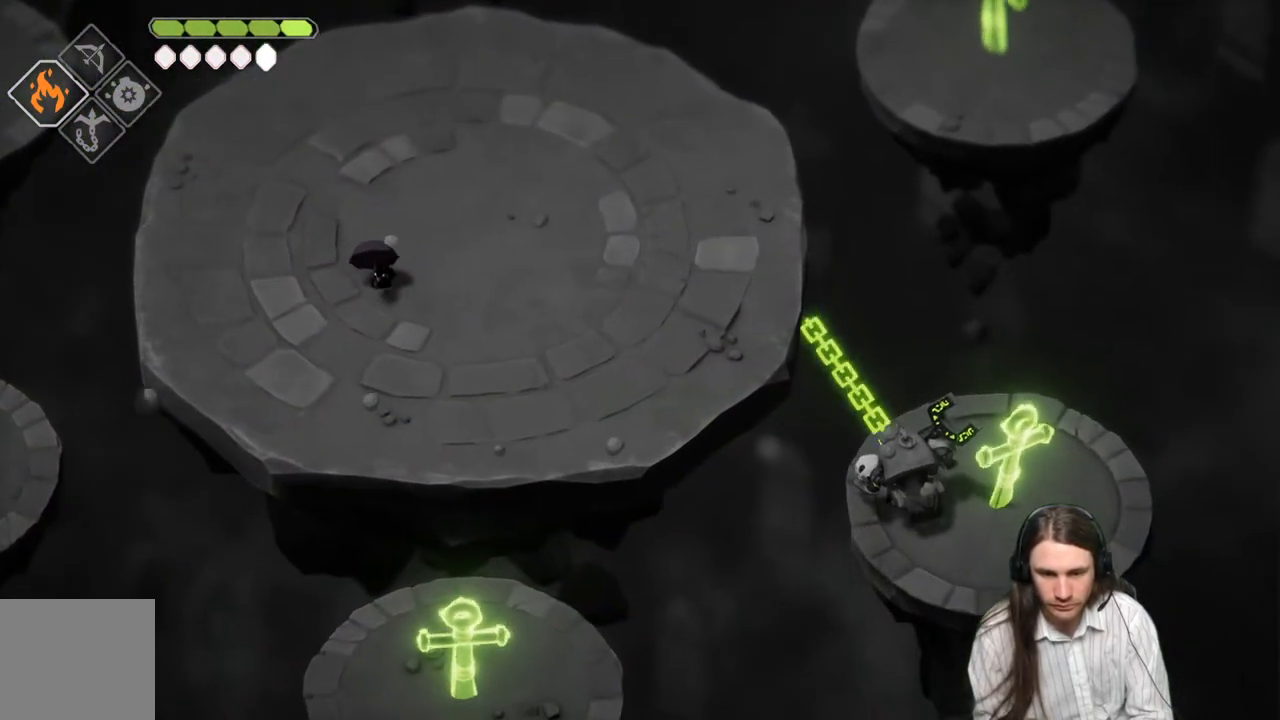
Gameplay with a controller (Xbox layout); each line is a JSON object with the inputs held at the frame after it. "events" lists button and stick changes between this image and that frame as [ms after this image, input, new state], when the widget could be followed in between.
{"buttons": [], "left_stick": "right", "right_stick": "center", "events": [[317, "left_stick", "down-right"], [467, "left_stick", "right"]]}
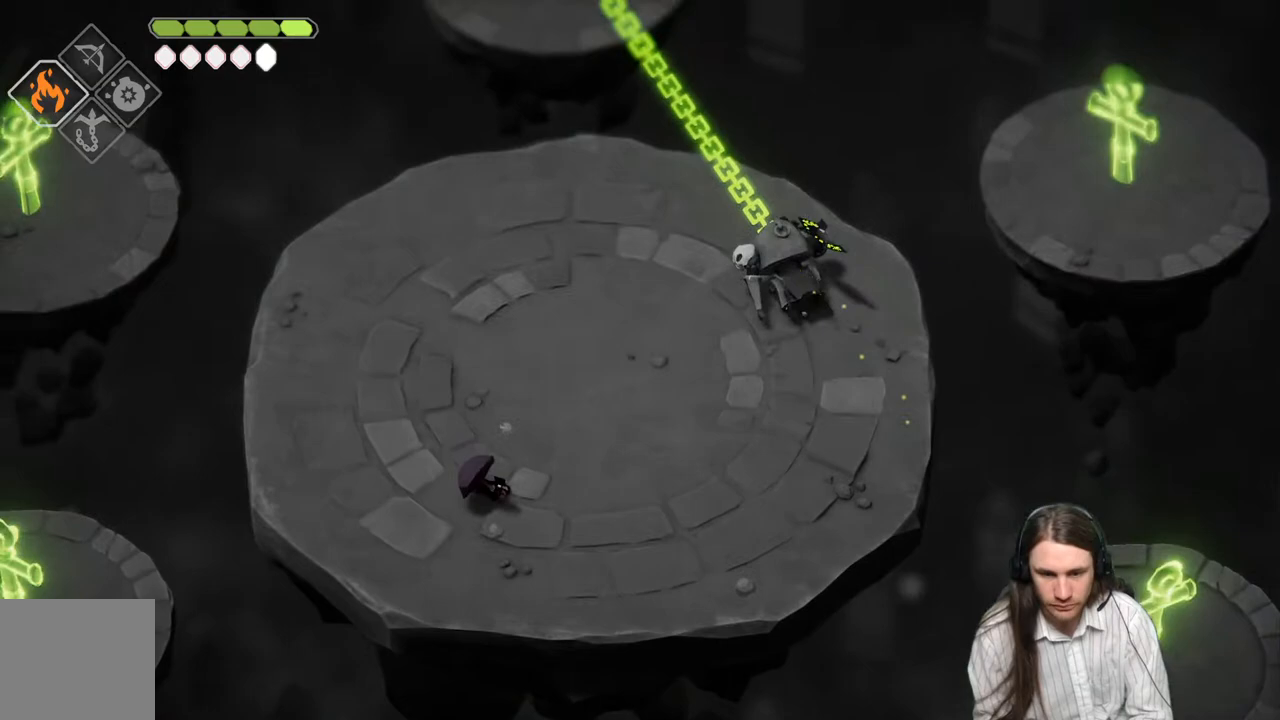
{"buttons": [], "left_stick": "right", "right_stick": "center", "events": []}
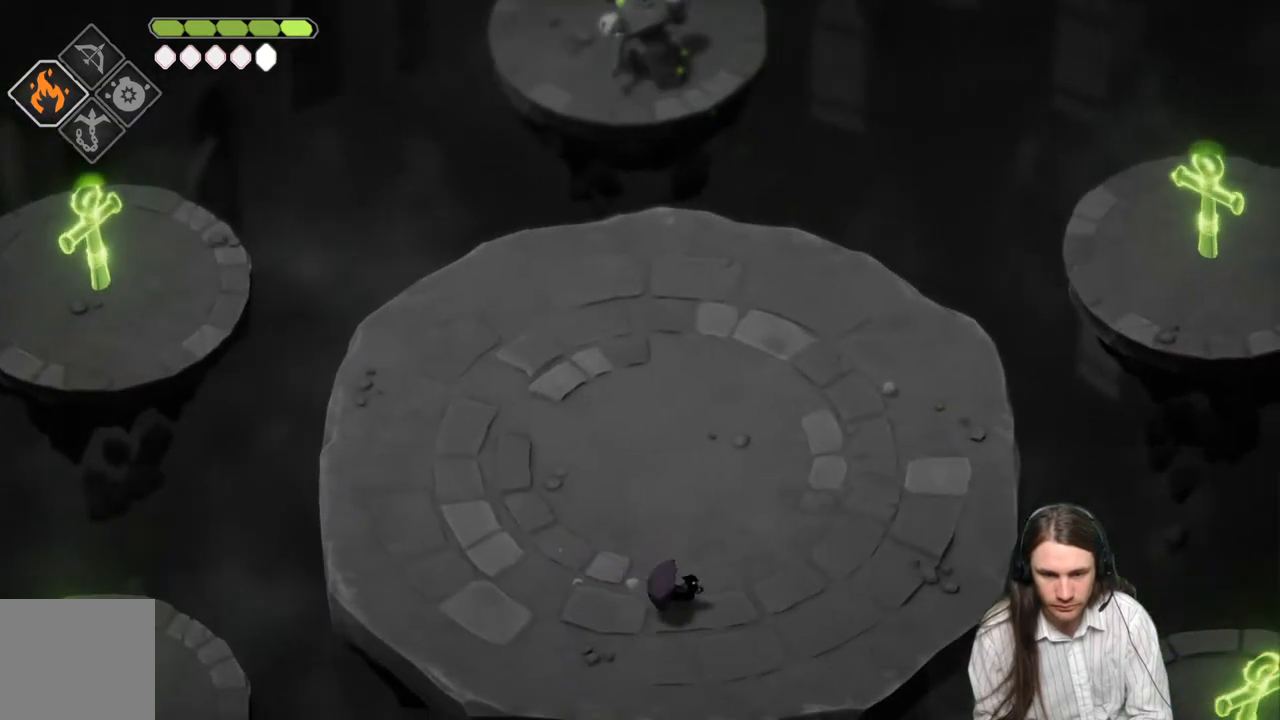
{"buttons": [], "left_stick": "right", "right_stick": "center", "events": []}
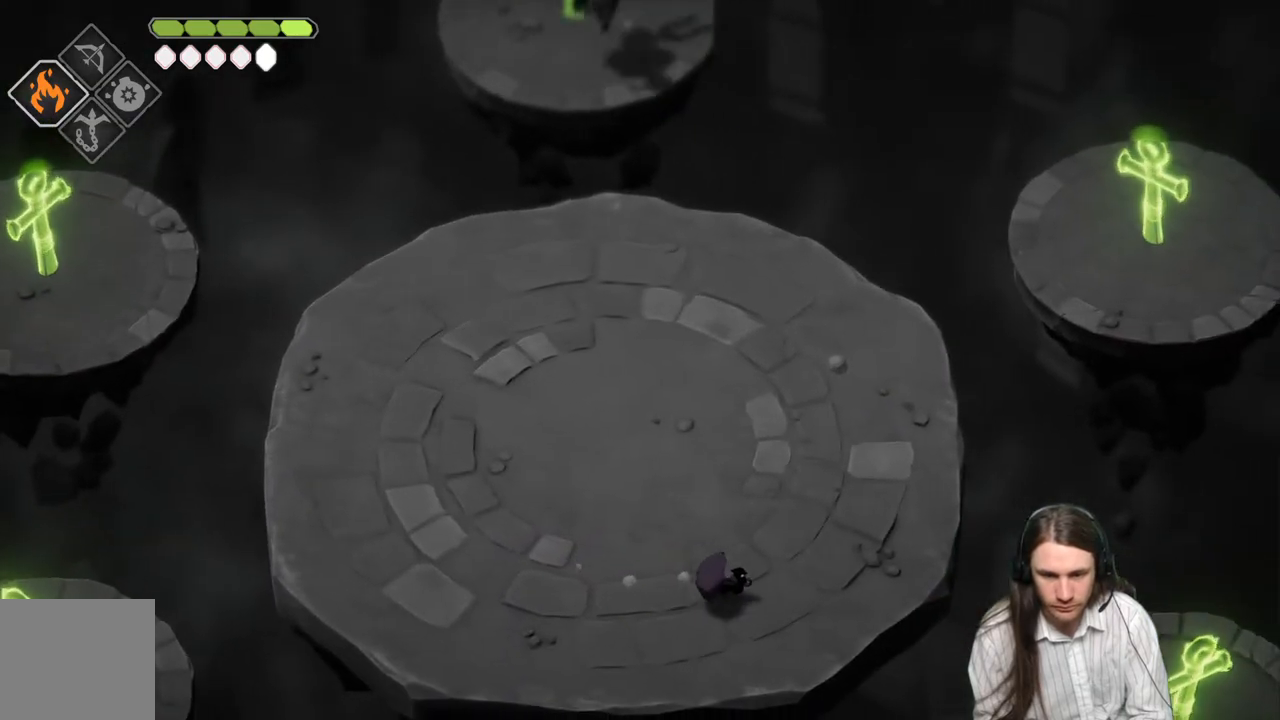
{"buttons": ["B"], "left_stick": "up", "right_stick": "center", "events": [[483, "B", "down"], [483, "left_stick", "up"]]}
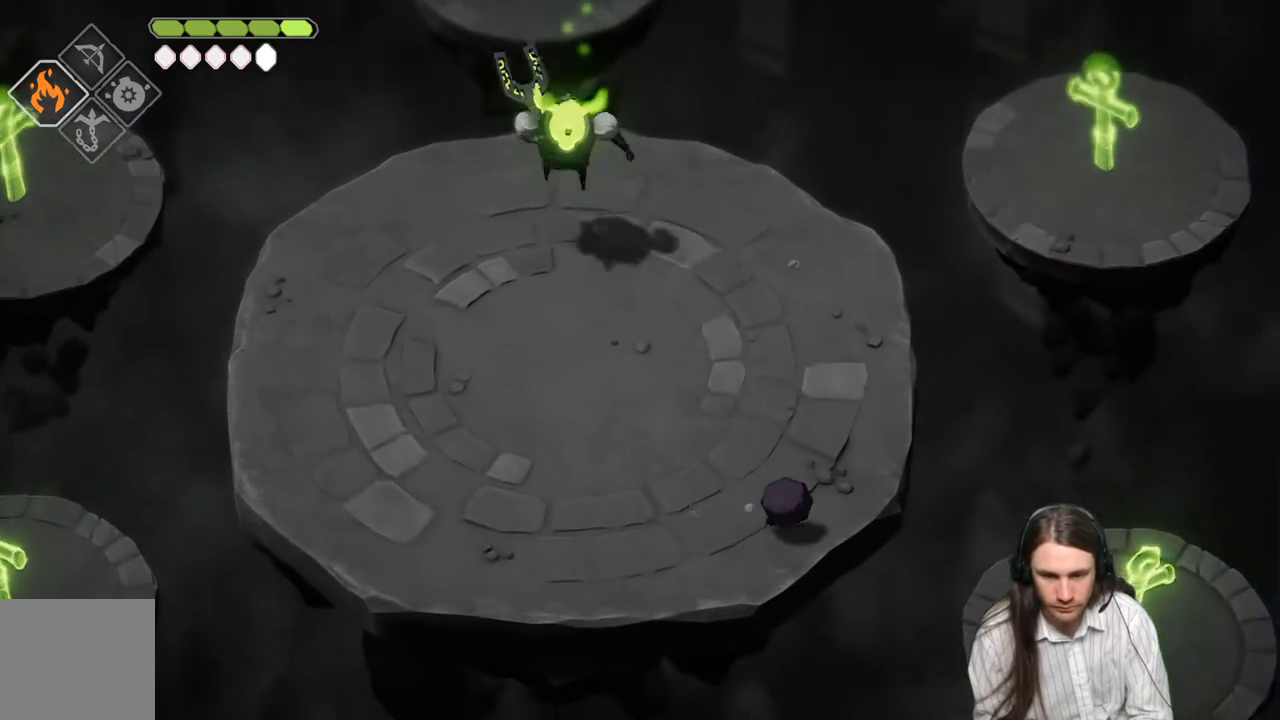
{"buttons": ["L2", "R2", "L3"], "left_stick": "up-left", "right_stick": "center", "events": [[67, "left_stick", "up-left"], [133, "B", "up"], [350, "left_stick", "left"], [467, "L2", "down"], [467, "R2", "down"], [500, "L3", "down"], [500, "left_stick", "up-left"]]}
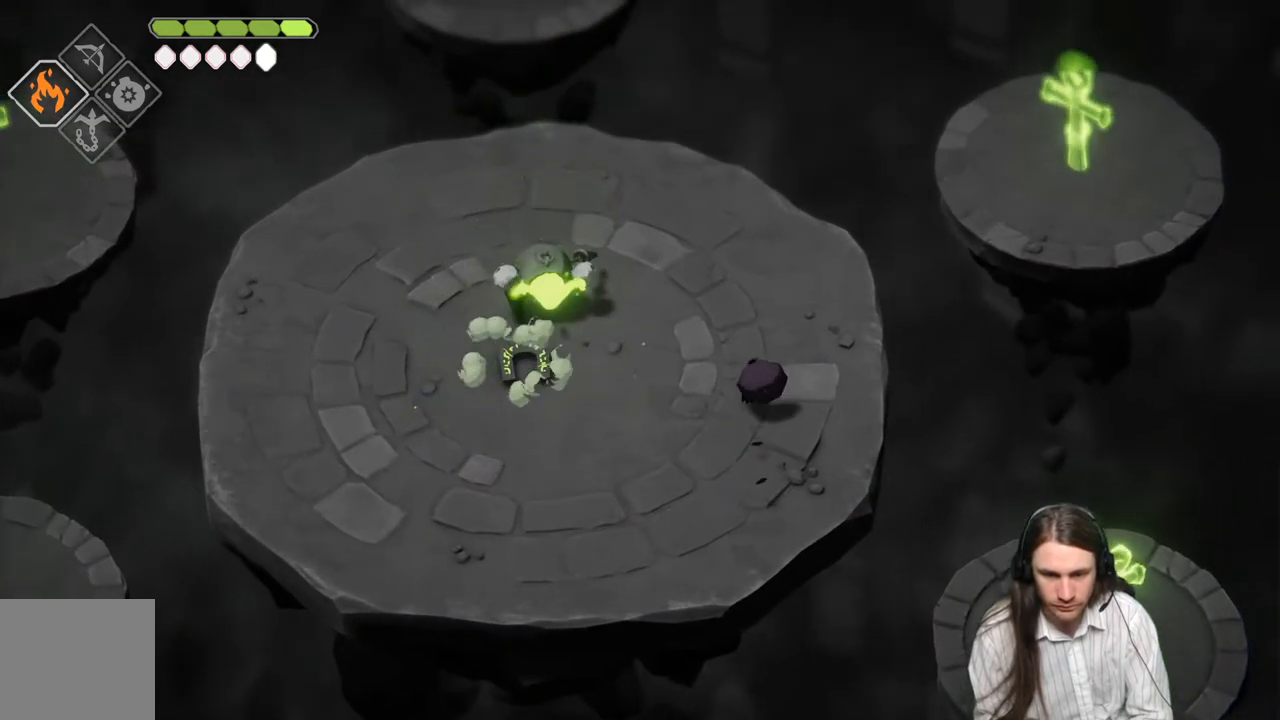
{"buttons": ["L2", "R2", "L3"], "left_stick": "up-left", "right_stick": "center", "events": []}
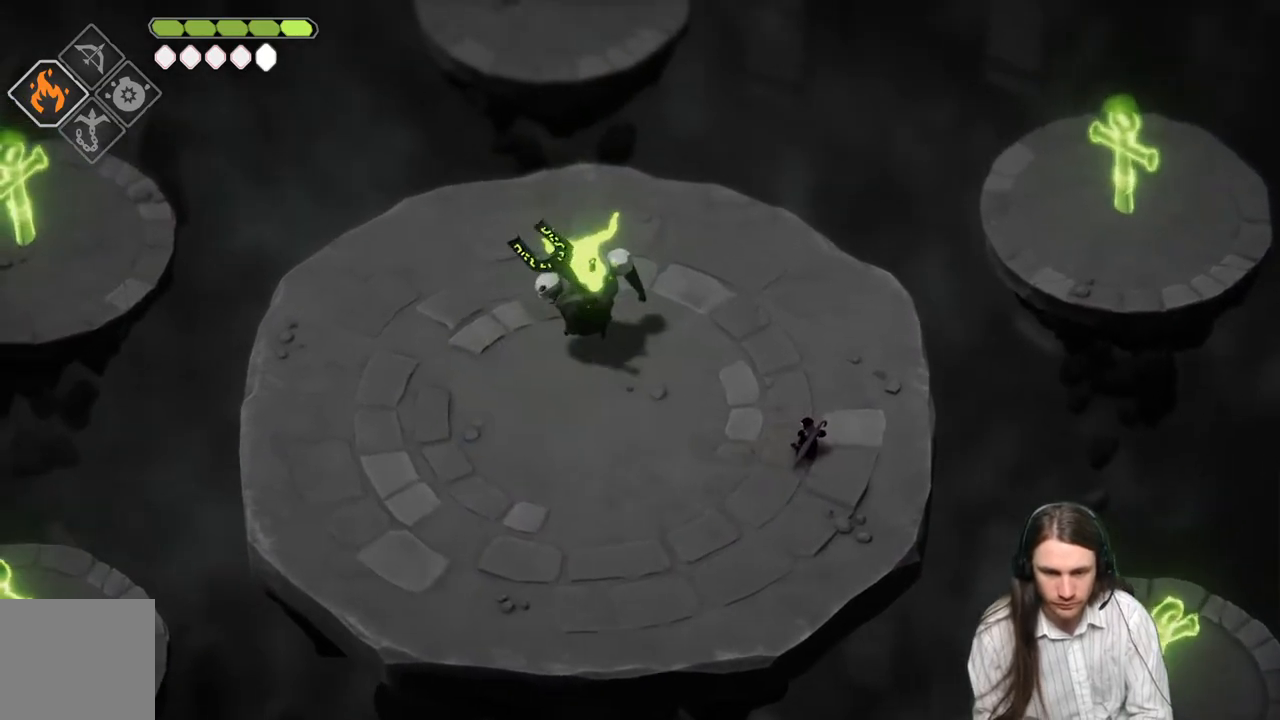
{"buttons": [], "left_stick": "up", "right_stick": "center", "events": [[33, "L3", "up"], [33, "R2", "up"], [117, "L2", "up"], [267, "left_stick", "up"]]}
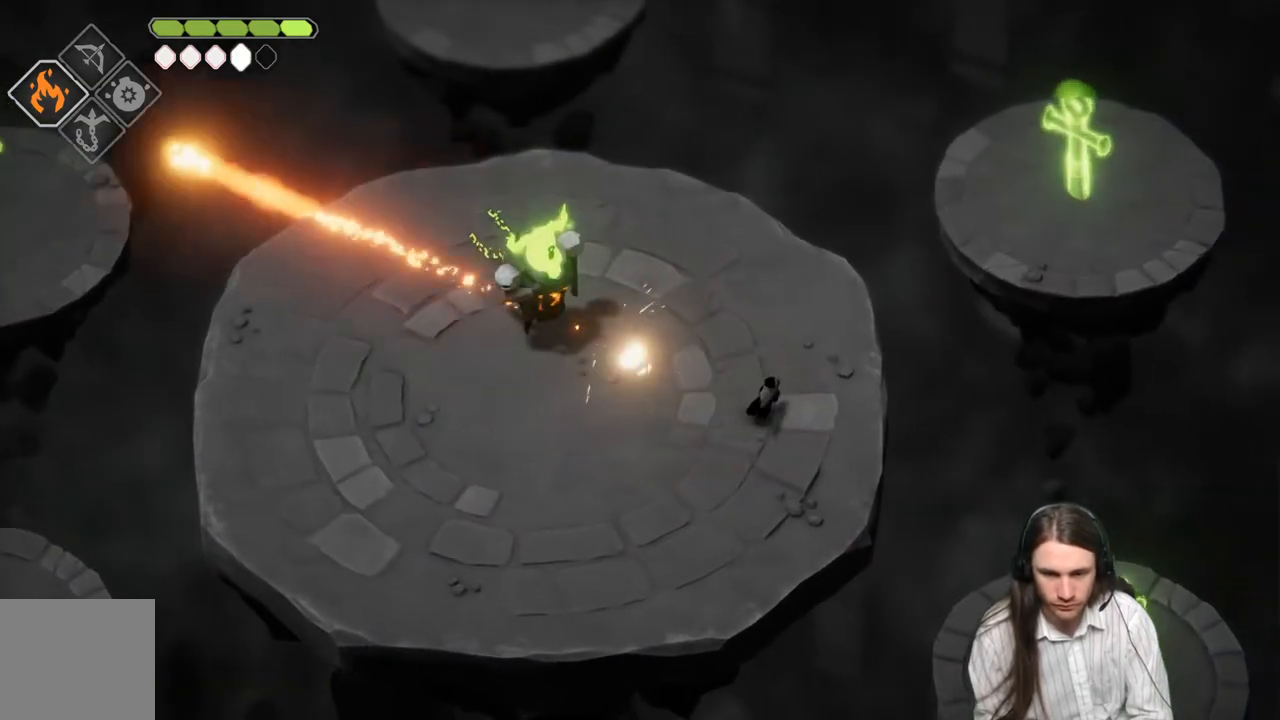
{"buttons": [], "left_stick": "up-left", "right_stick": "center", "events": [[167, "left_stick", "up-left"]]}
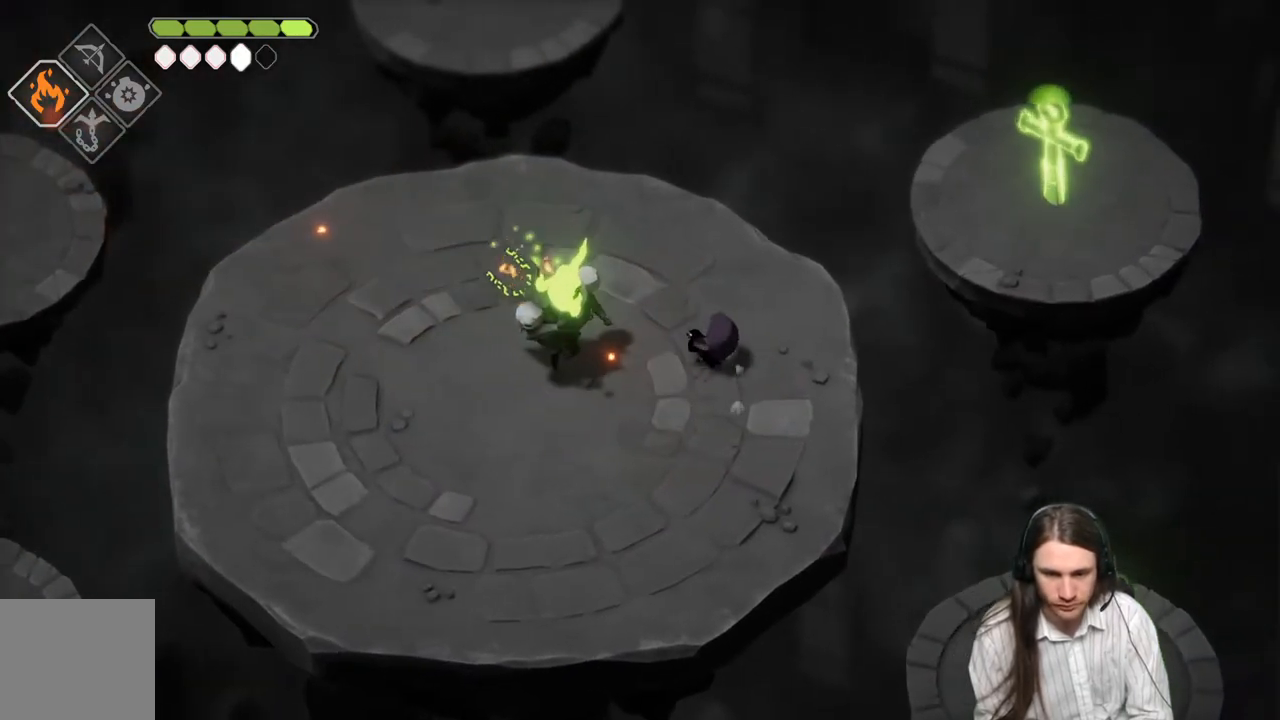
{"buttons": ["B"], "left_stick": "left", "right_stick": "center", "events": [[133, "L1", "down"], [133, "L3", "down"], [133, "left_stick", "left"], [250, "L3", "up"], [283, "L1", "up"], [450, "B", "down"]]}
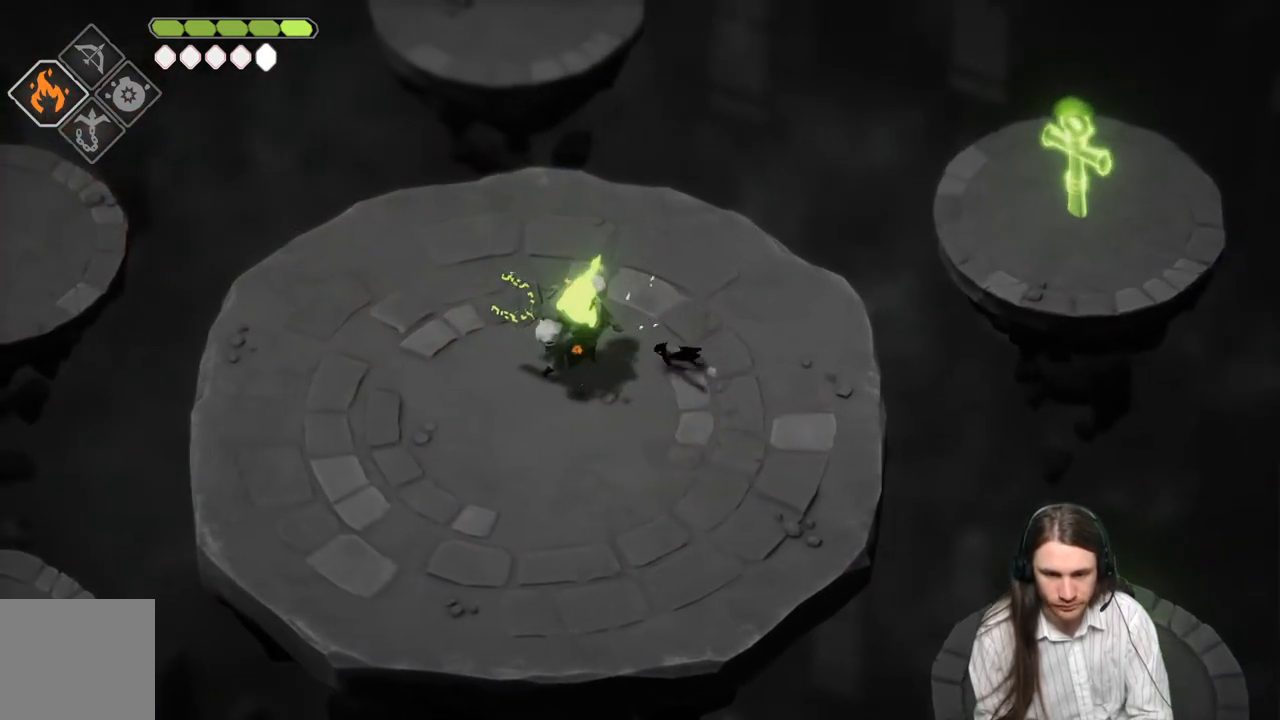
{"buttons": [], "left_stick": "down-left", "right_stick": "center", "events": [[167, "B", "up"], [400, "left_stick", "down-left"]]}
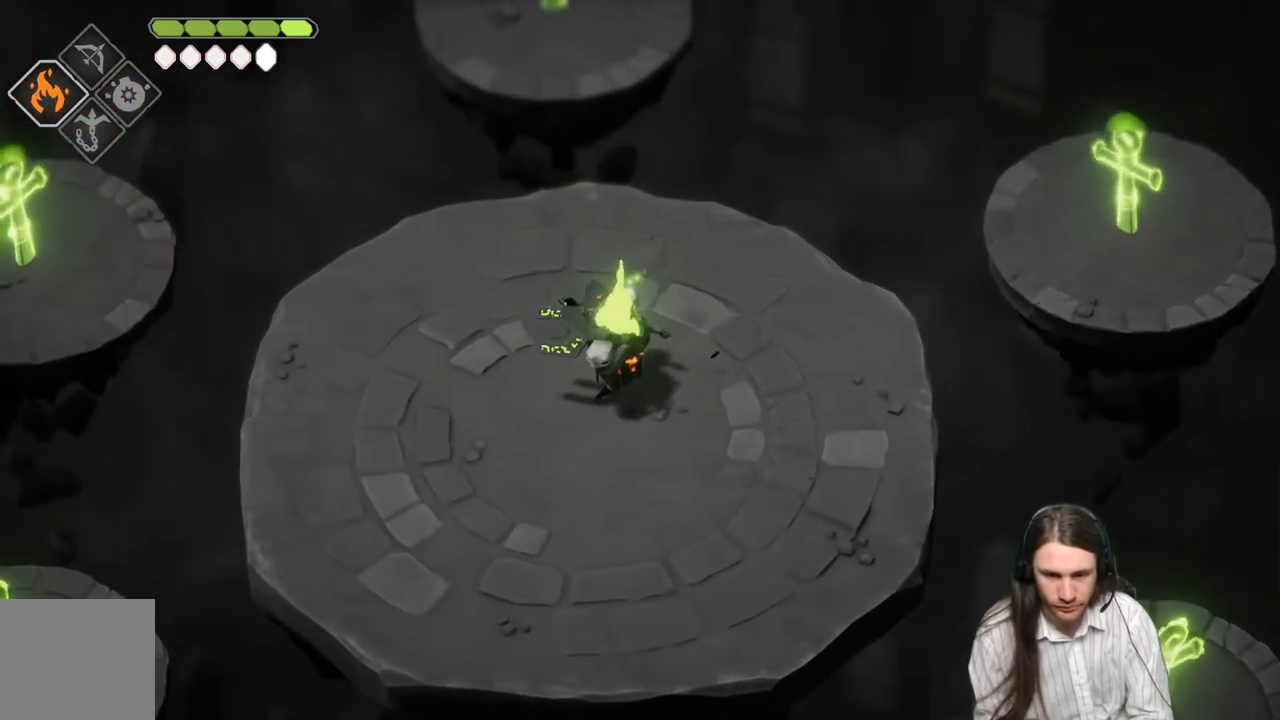
{"buttons": ["L1"], "left_stick": "down-right", "right_stick": "center", "events": [[200, "left_stick", "down-right"], [233, "L1", "down"], [367, "L1", "up"], [433, "L1", "down"]]}
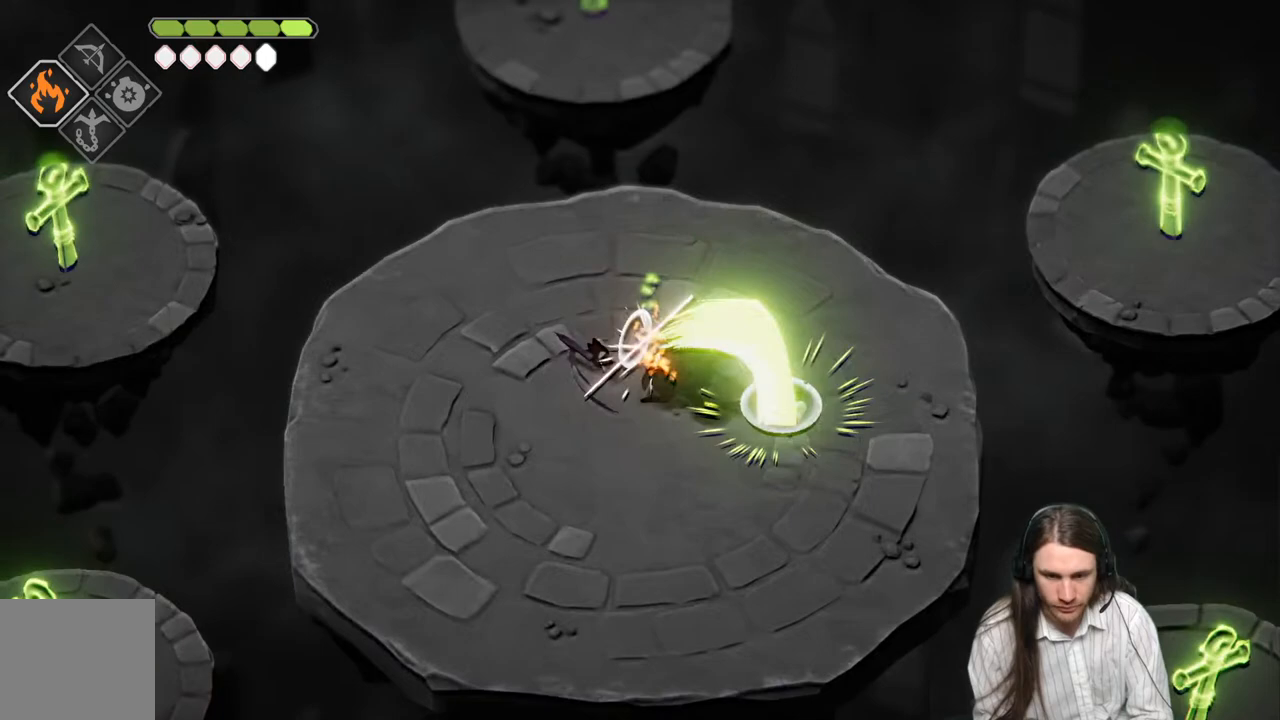
{"buttons": [], "left_stick": "up", "right_stick": "center", "events": [[33, "L1", "up"], [117, "L1", "down"], [233, "L1", "up"], [317, "L1", "down"], [400, "left_stick", "down-left"], [417, "L1", "up"], [500, "left_stick", "up"]]}
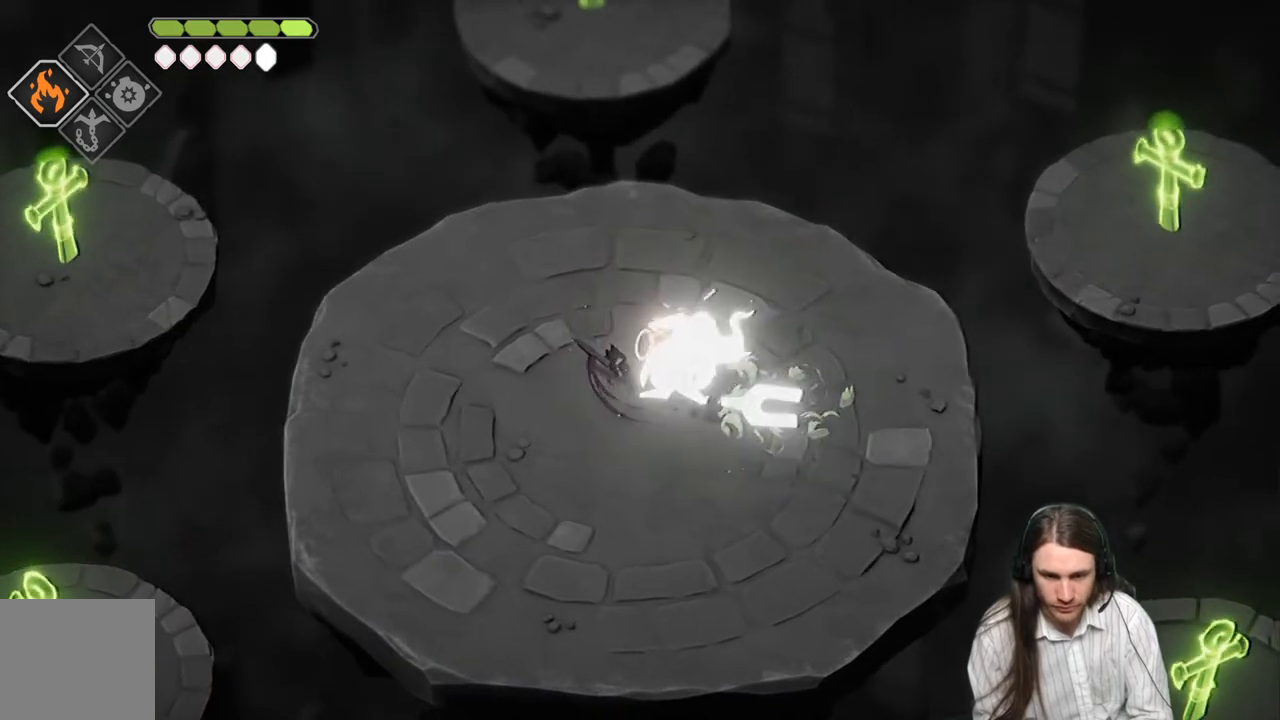
{"buttons": [], "left_stick": "up-right", "right_stick": "center", "events": [[183, "left_stick", "up-right"]]}
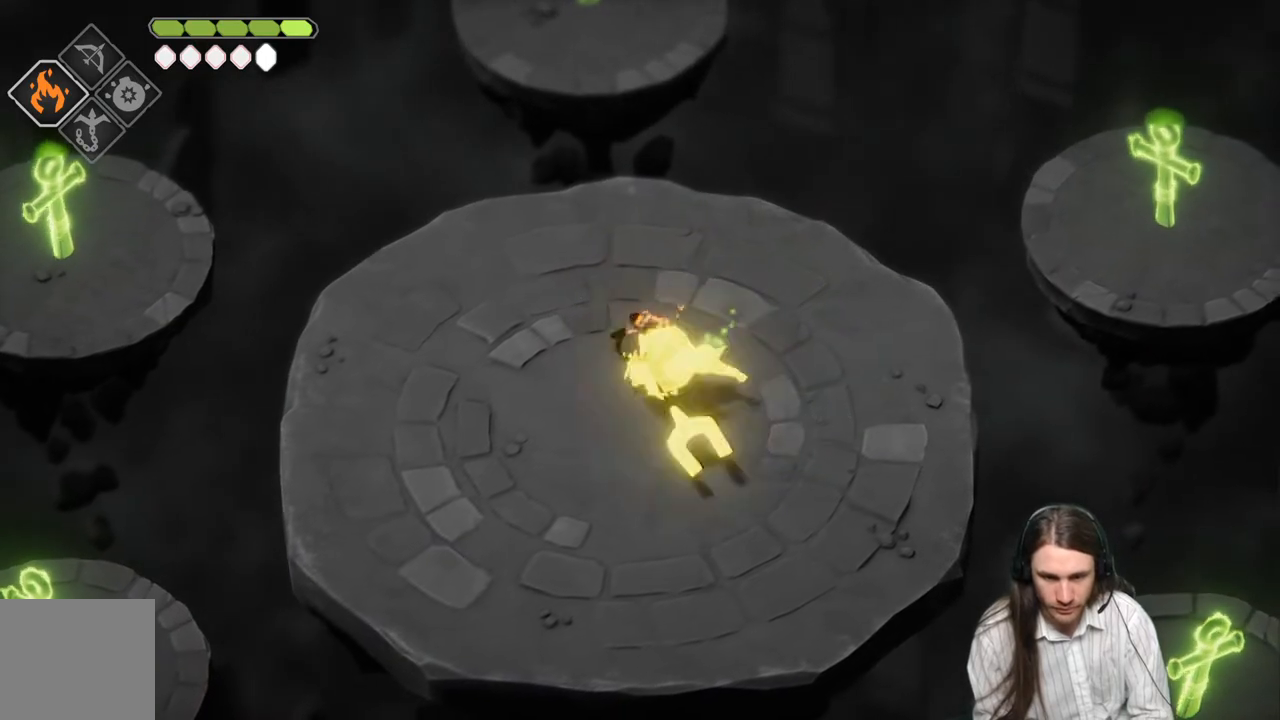
{"buttons": ["L1"], "left_stick": "down-left", "right_stick": "center", "events": [[150, "left_stick", "down-right"], [300, "L1", "down"], [317, "L3", "down"], [350, "left_stick", "down-left"], [400, "L3", "up"], [433, "L1", "up"], [500, "L1", "down"]]}
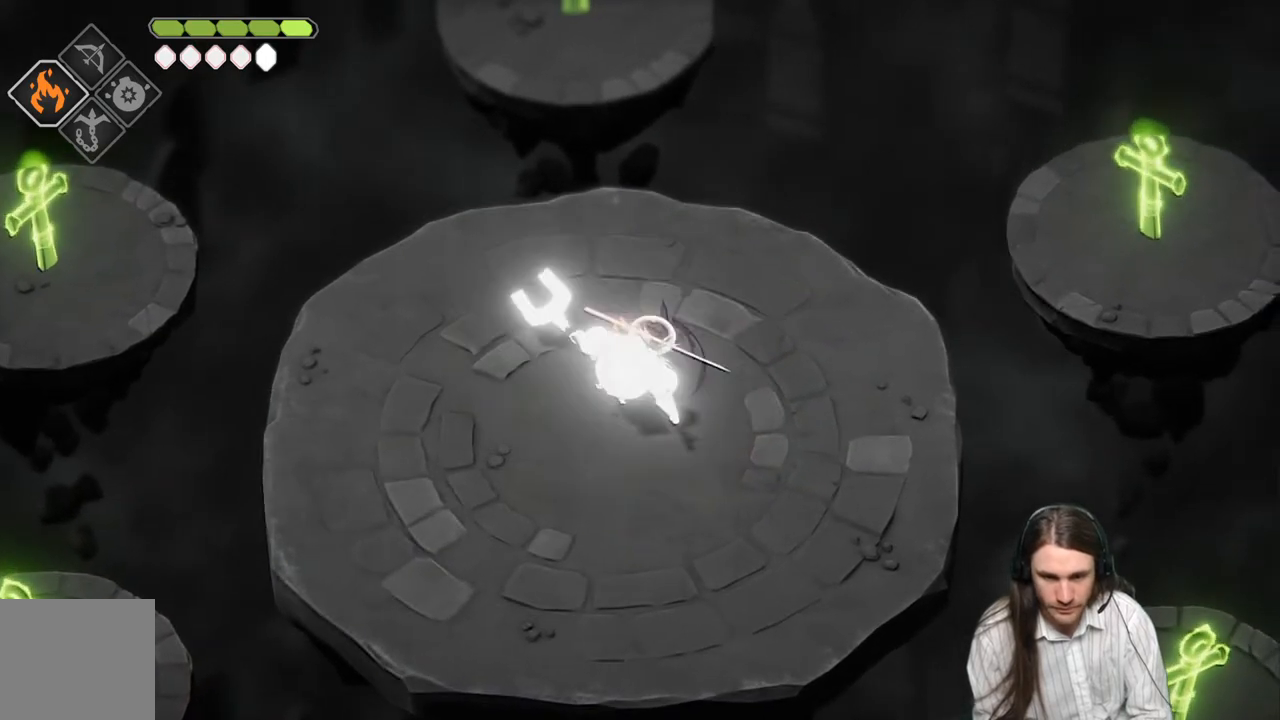
{"buttons": [], "left_stick": "down-left", "right_stick": "center", "events": [[100, "L1", "up"], [183, "L1", "down"], [283, "L1", "up"]]}
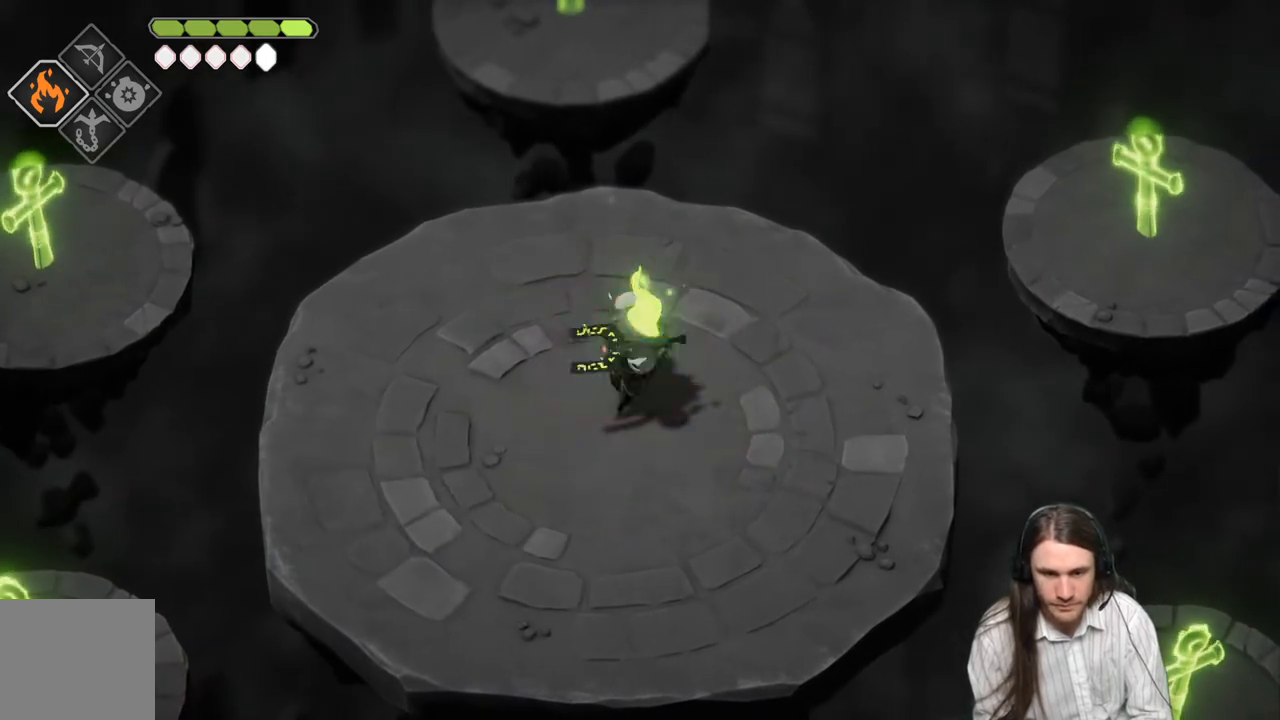
{"buttons": ["L1"], "left_stick": "down-left", "right_stick": "center", "events": [[500, "L1", "down"]]}
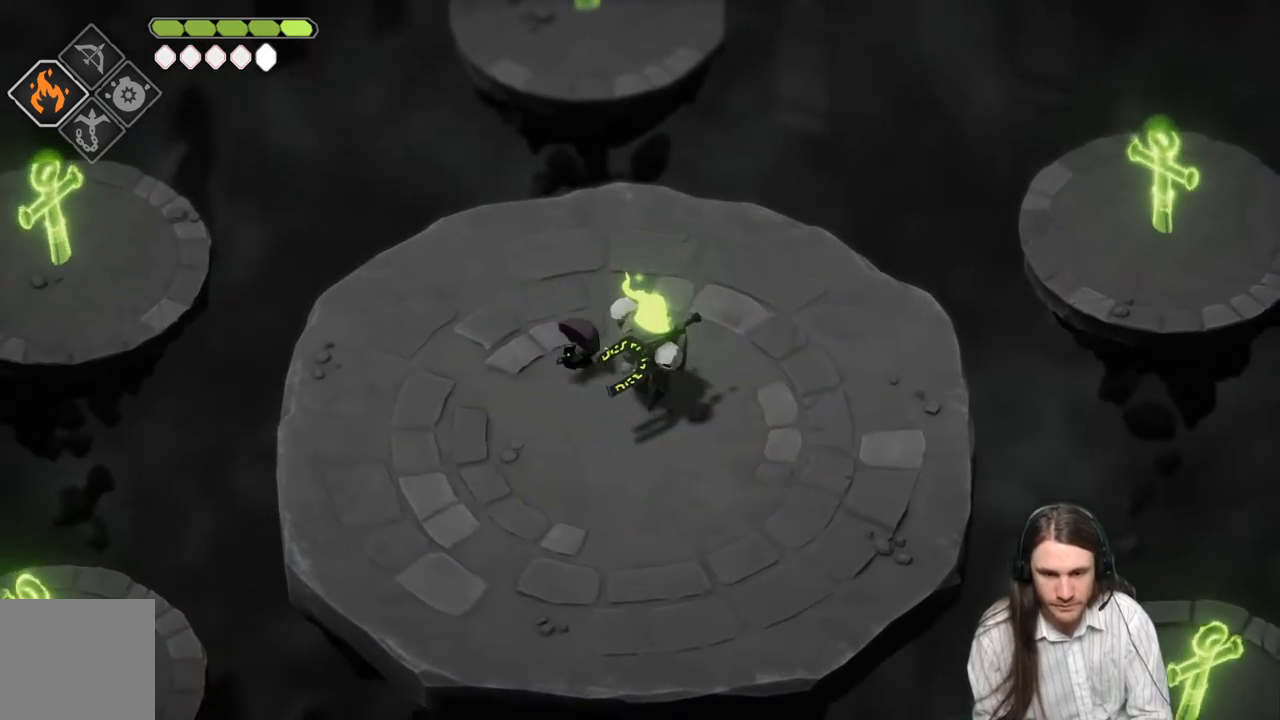
{"buttons": [], "left_stick": "down", "right_stick": "center", "events": [[33, "left_stick", "down-right"], [150, "L1", "up"], [333, "left_stick", "down"]]}
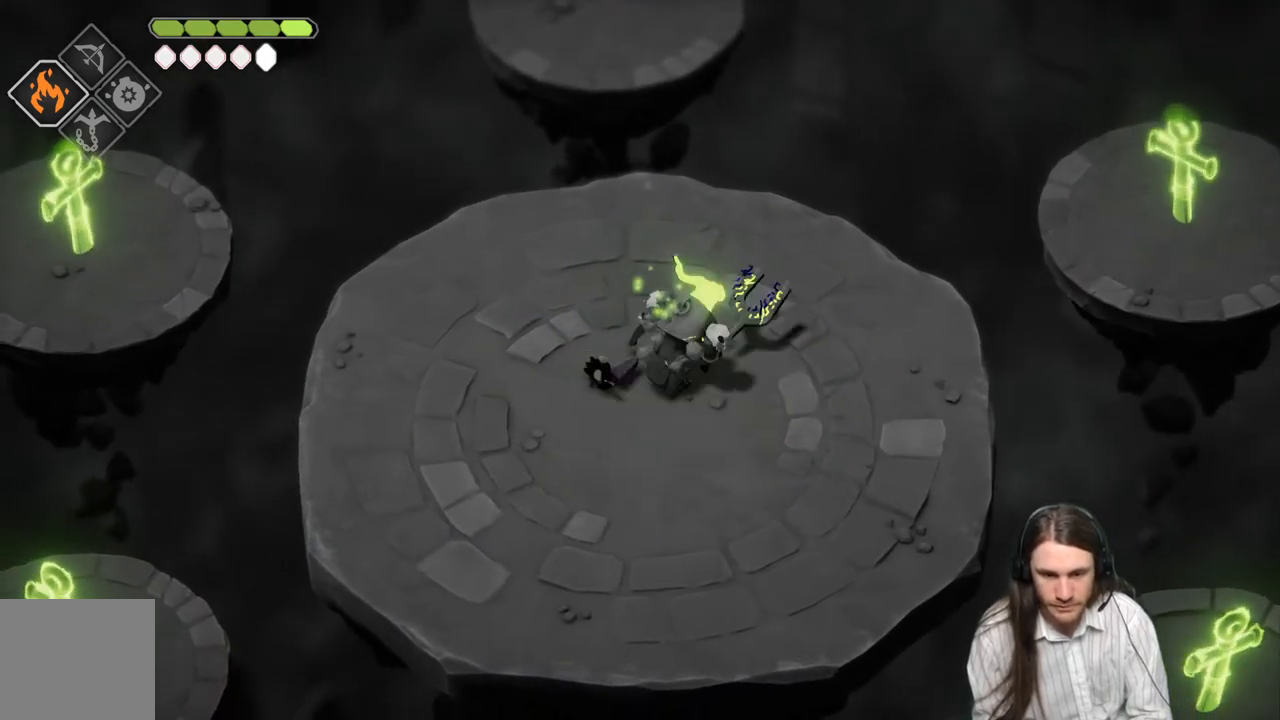
{"buttons": ["L2", "R2"], "left_stick": "up-right", "right_stick": "center", "events": [[300, "L2", "down"], [300, "R2", "down"], [300, "left_stick", "up-right"]]}
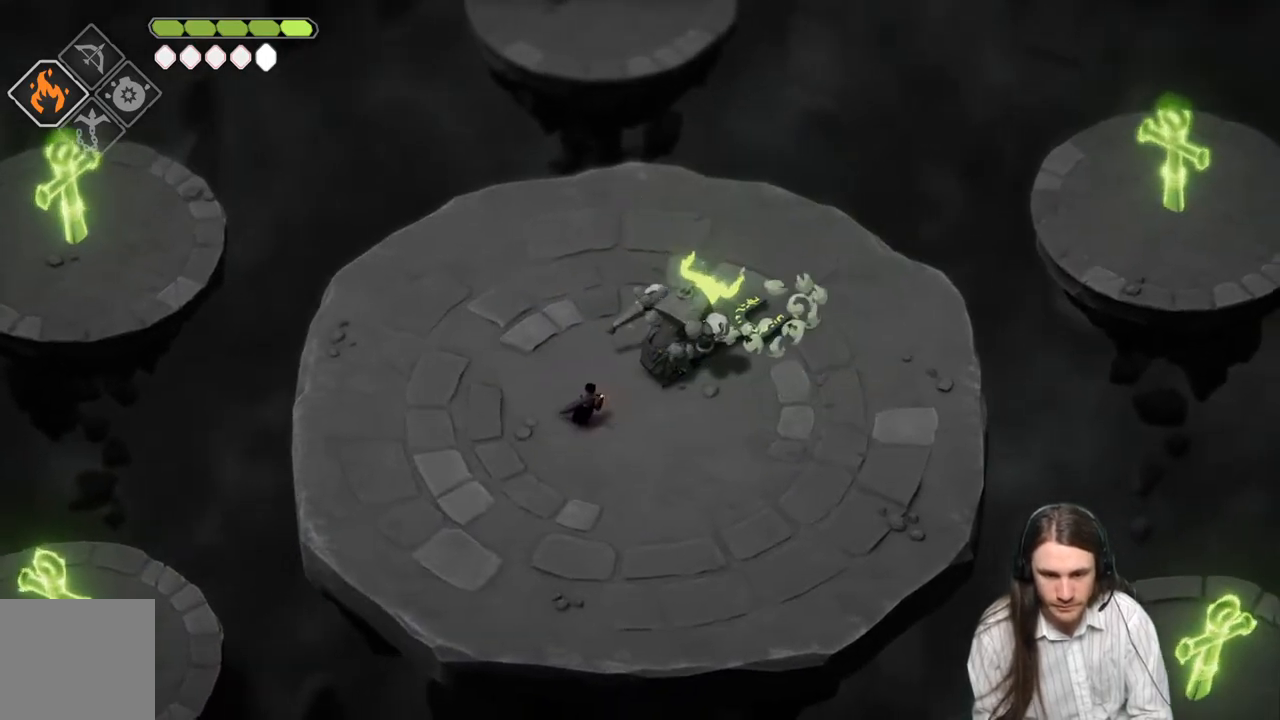
{"buttons": ["B"], "left_stick": "up-right", "right_stick": "center", "events": [[267, "R2", "up"], [333, "L2", "up"], [433, "B", "down"]]}
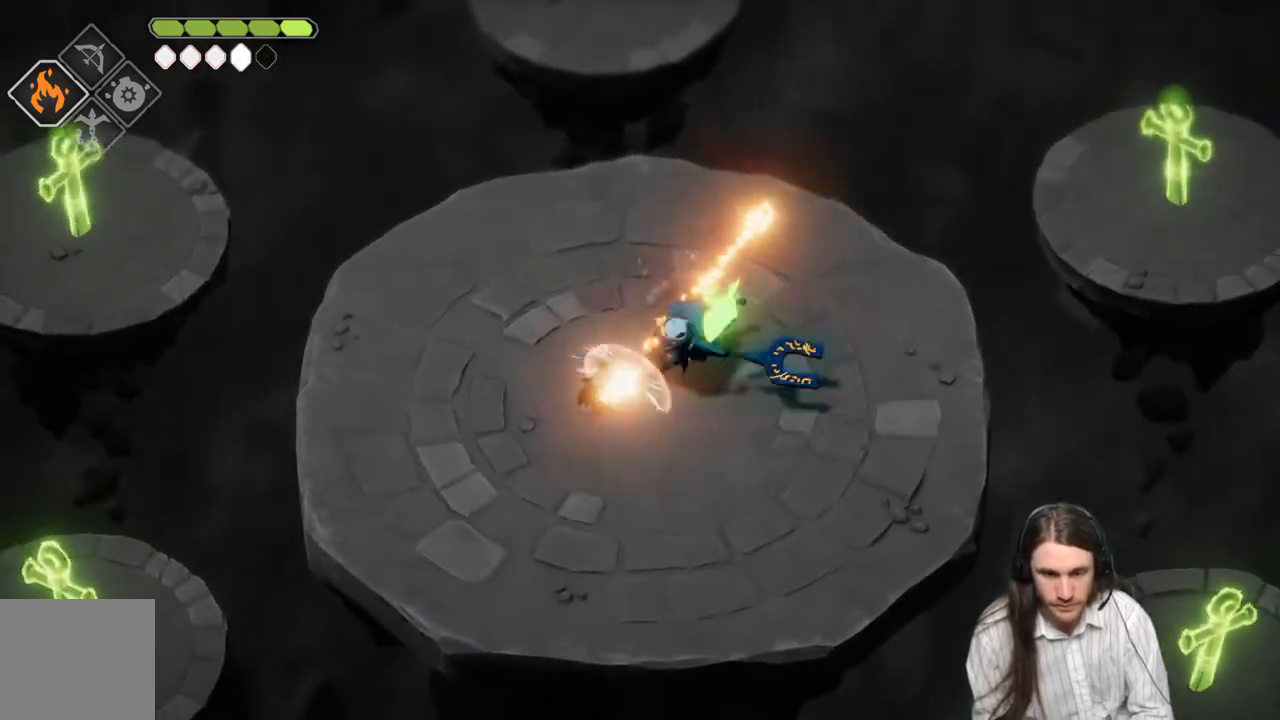
{"buttons": [], "left_stick": "down-left", "right_stick": "center", "events": [[33, "B", "up"], [117, "left_stick", "down-left"], [167, "L3", "down"], [383, "L3", "up"]]}
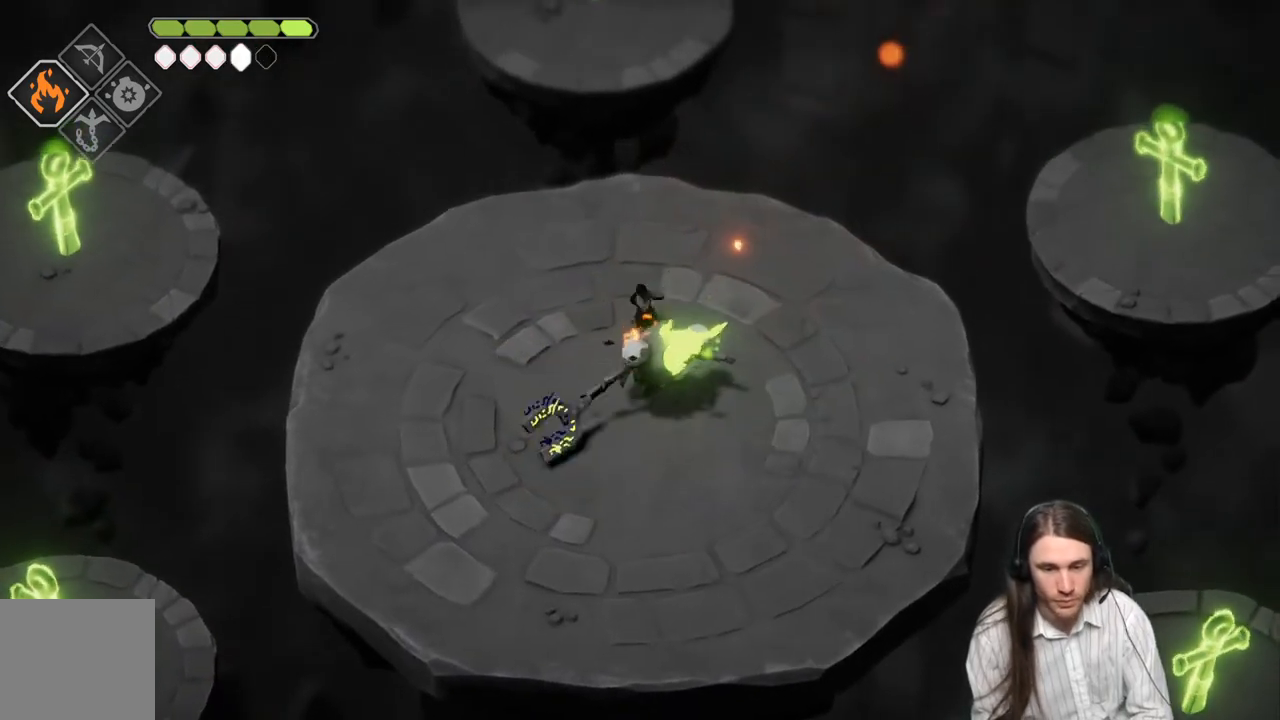
{"buttons": [], "left_stick": "down-right", "right_stick": "center", "events": [[300, "left_stick", "down-right"], [317, "L1", "down"], [333, "L3", "down"], [433, "L1", "up"], [433, "L3", "up"]]}
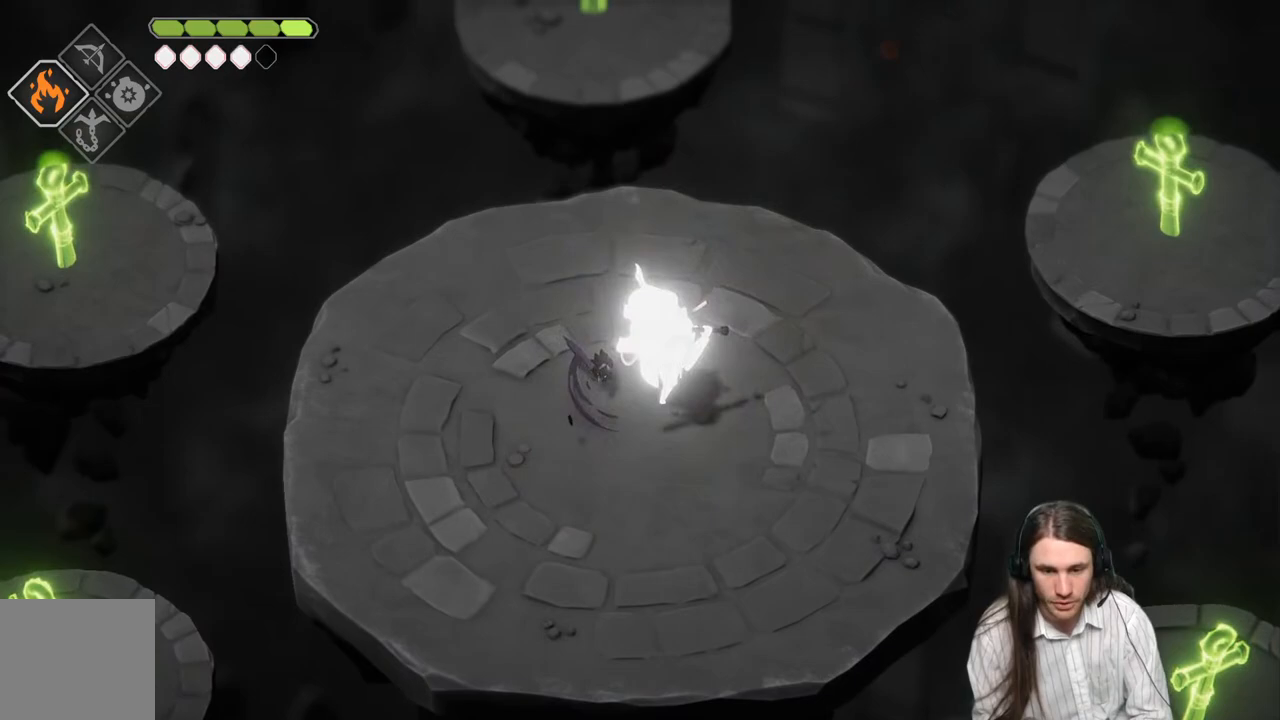
{"buttons": [], "left_stick": "down-left", "right_stick": "center", "events": [[17, "L1", "down"], [50, "L3", "down"], [100, "L3", "up"], [133, "L1", "up"], [283, "left_stick", "down-left"]]}
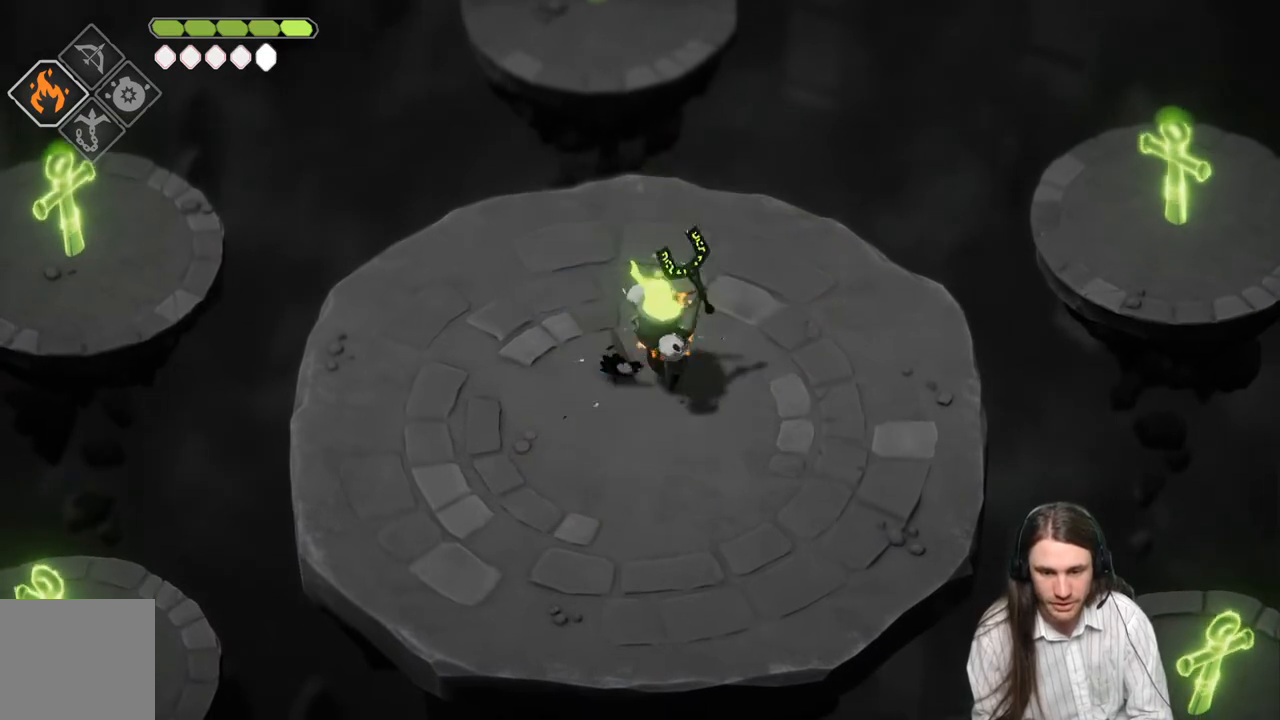
{"buttons": [], "left_stick": "down-left", "right_stick": "center", "events": []}
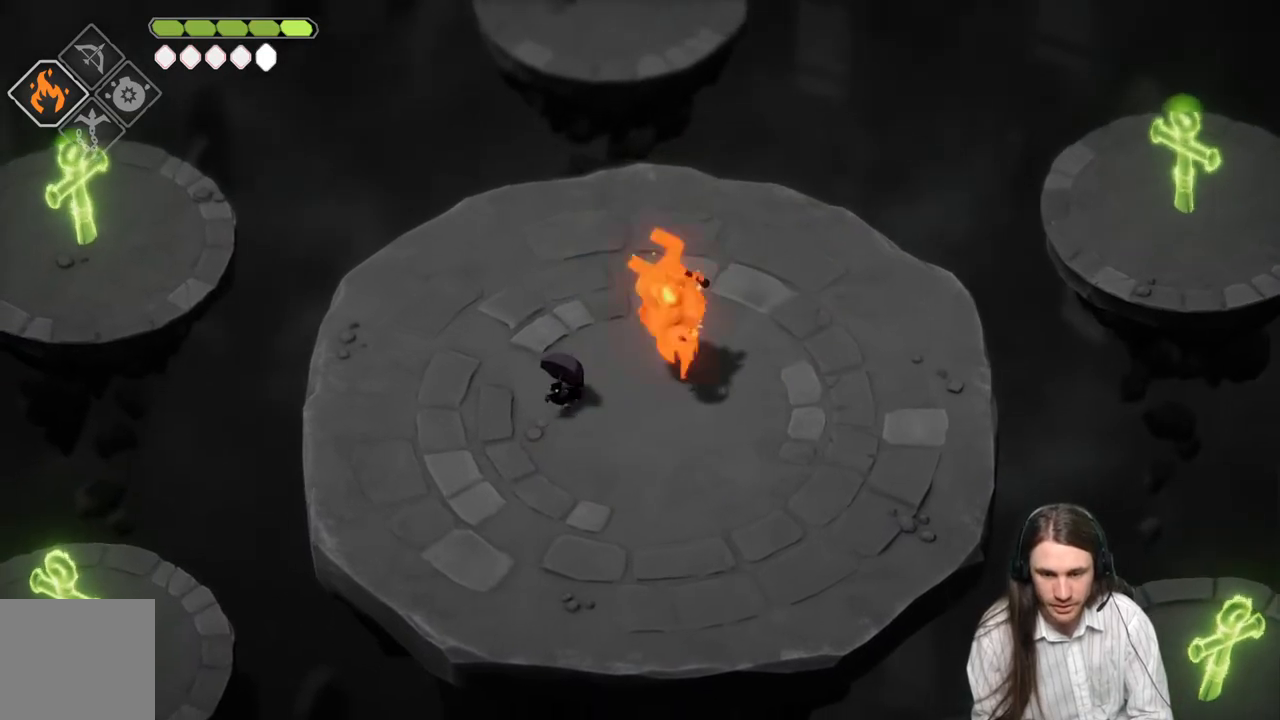
{"buttons": [], "left_stick": "up-right", "right_stick": "center", "events": [[183, "left_stick", "up-left"], [333, "left_stick", "up-right"]]}
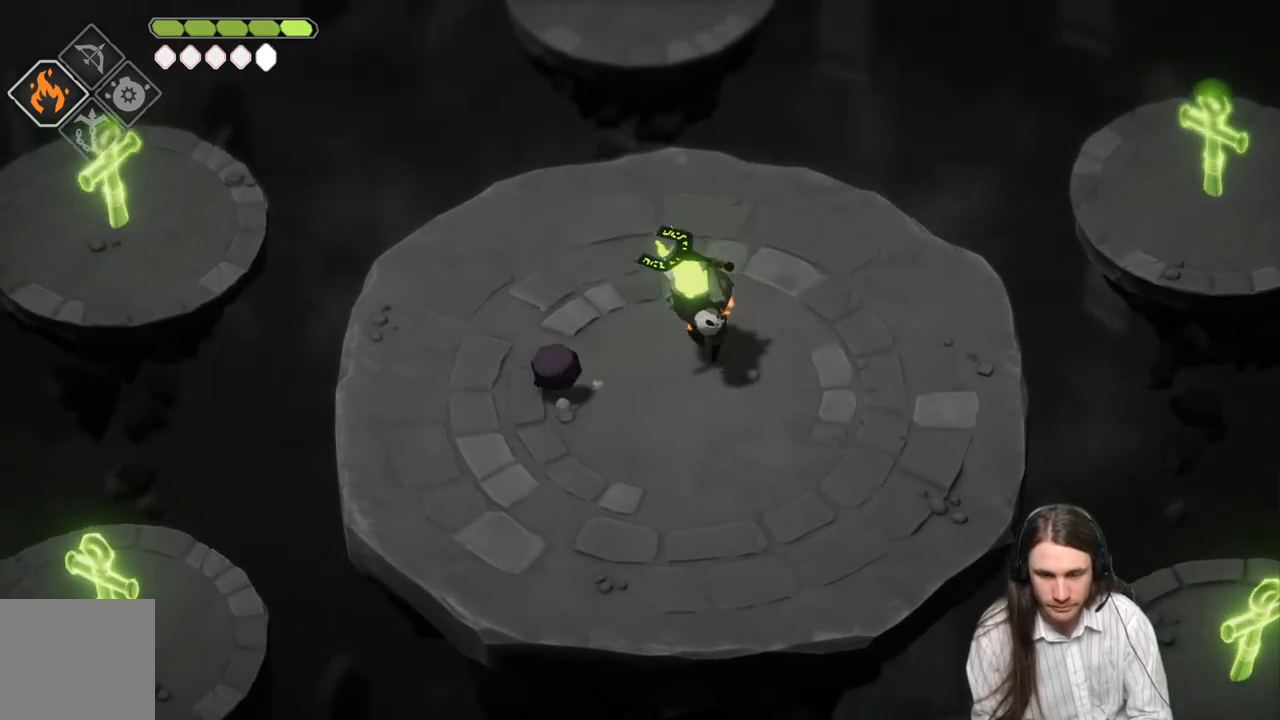
{"buttons": [], "left_stick": "up-right", "right_stick": "center", "events": [[167, "L1", "down"], [283, "L1", "up"], [383, "L1", "down"], [483, "L1", "up"]]}
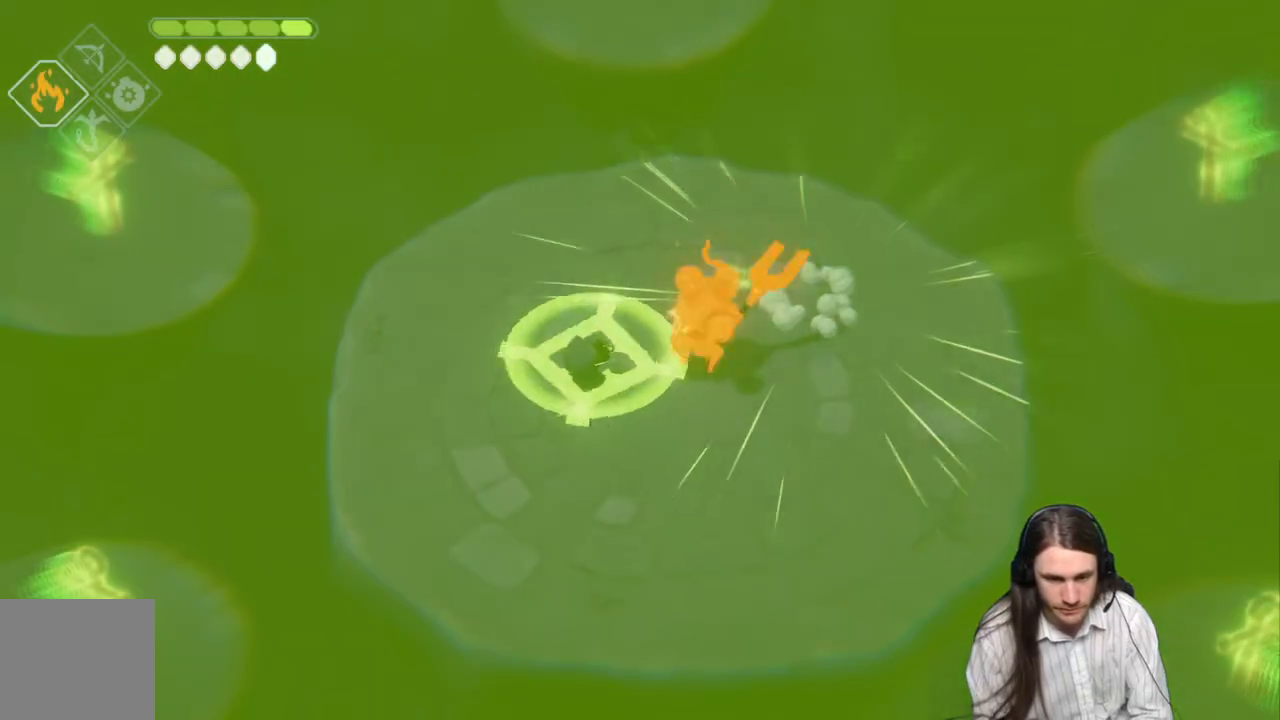
{"buttons": ["L1"], "left_stick": "center", "right_stick": "center", "events": [[50, "L1", "down"], [150, "L1", "up"], [200, "L1", "down"], [267, "L1", "up"], [267, "left_stick", "right"], [350, "L1", "down"], [400, "L1", "up"], [467, "left_stick", "center"], [483, "L1", "down"]]}
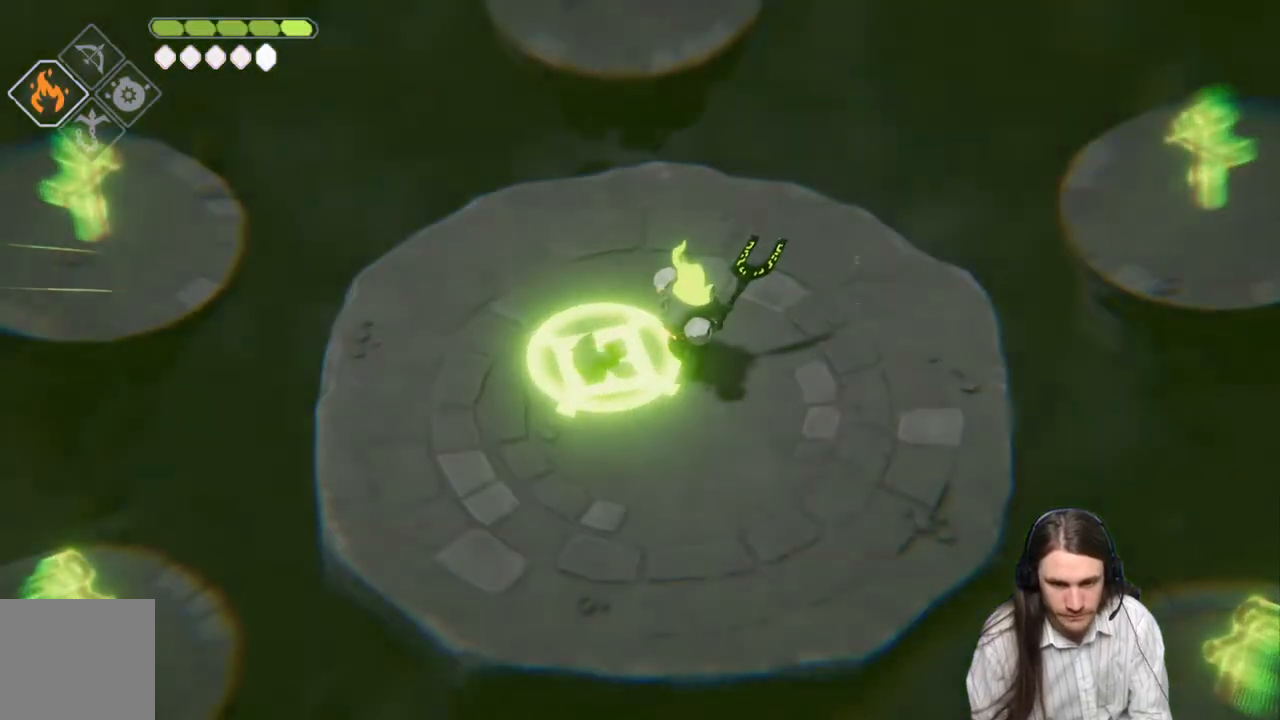
{"buttons": [], "left_stick": "center", "right_stick": "center", "events": [[50, "L1", "up"], [133, "L1", "down"], [200, "L1", "up"], [283, "L1", "down"], [350, "L1", "up"], [433, "L1", "down"], [500, "L1", "up"]]}
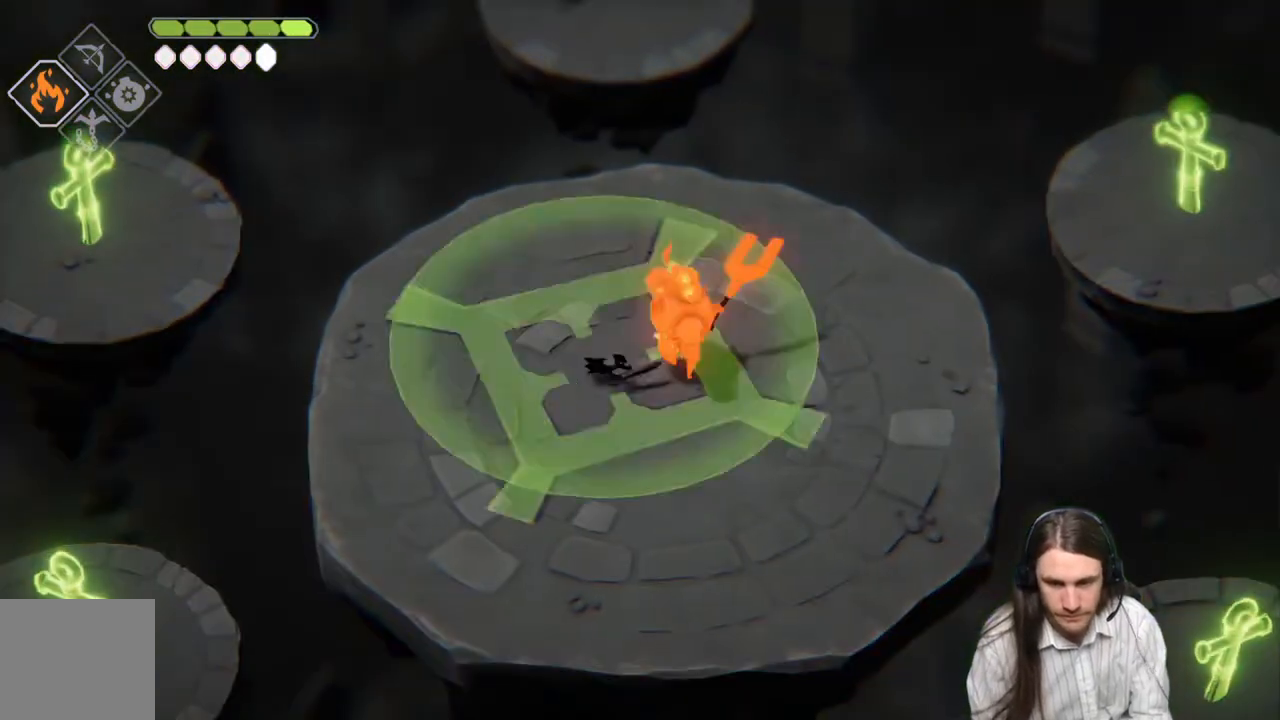
{"buttons": [], "left_stick": "center", "right_stick": "center", "events": [[67, "L1", "down"], [133, "L1", "up"], [217, "L1", "down"], [283, "L1", "up"], [350, "L1", "down"], [467, "L1", "up"]]}